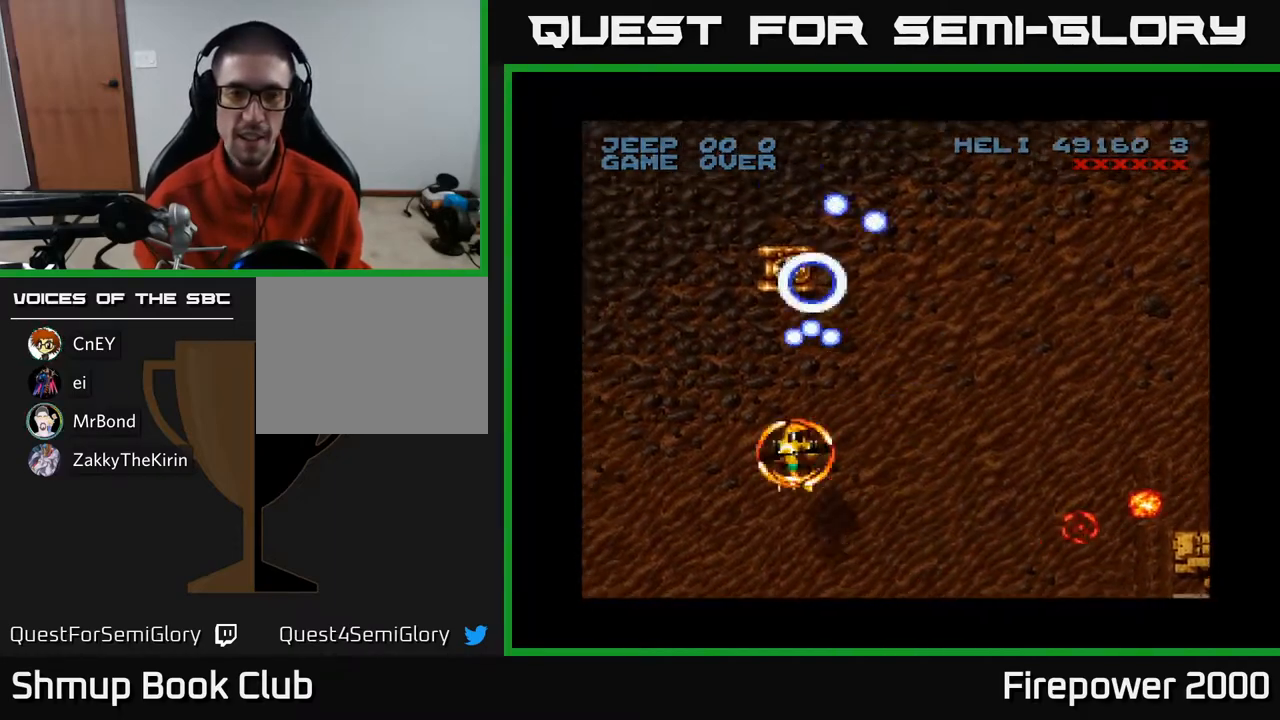
Gameplay with a controller (Xbox layout); each line is a JSON object with the inputs held at the frame after it. "events" lists button and stick changes between this image and that frame as [ms after this image, input, new state], when the widget could be followed in between.
{"buttons": ["A", "DPAD_DOWN", "DPAD_LEFT"], "left_stick": "center", "right_stick": "center", "events": [[267, "DPAD_LEFT", "down"], [450, "DPAD_DOWN", "down"]]}
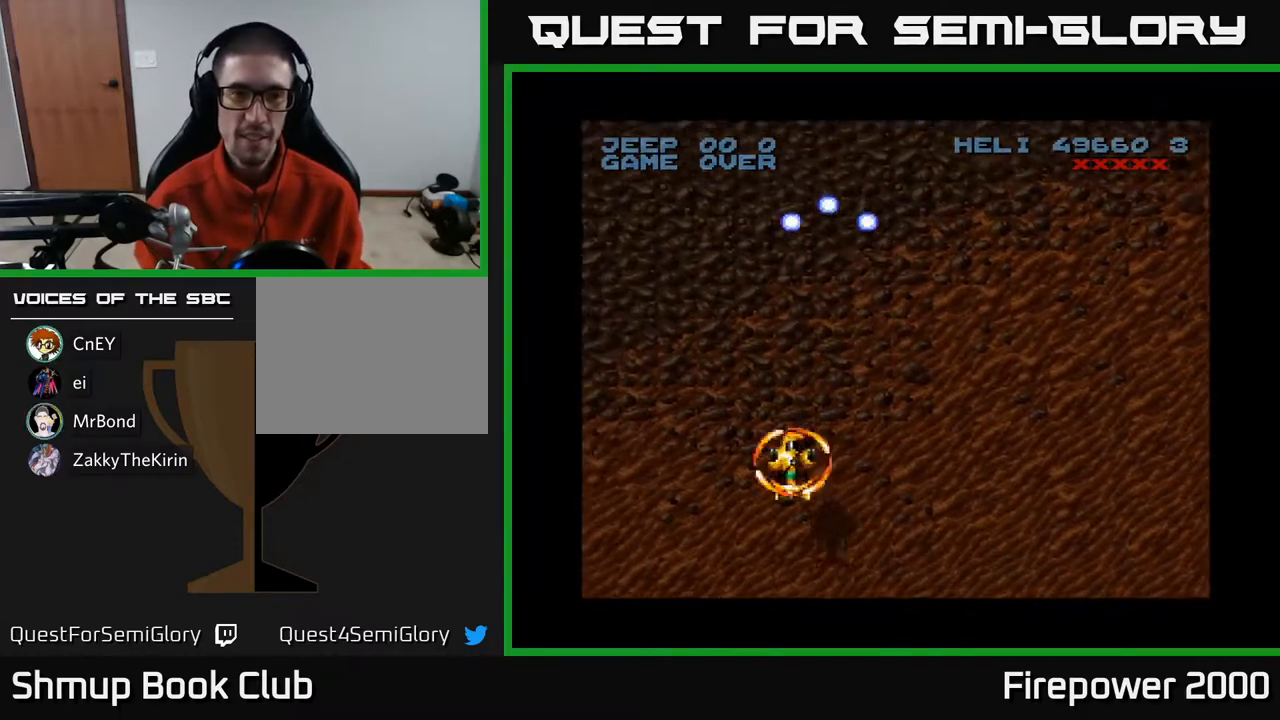
{"buttons": ["A", "DPAD_LEFT"], "left_stick": "center", "right_stick": "center", "events": [[417, "DPAD_DOWN", "up"]]}
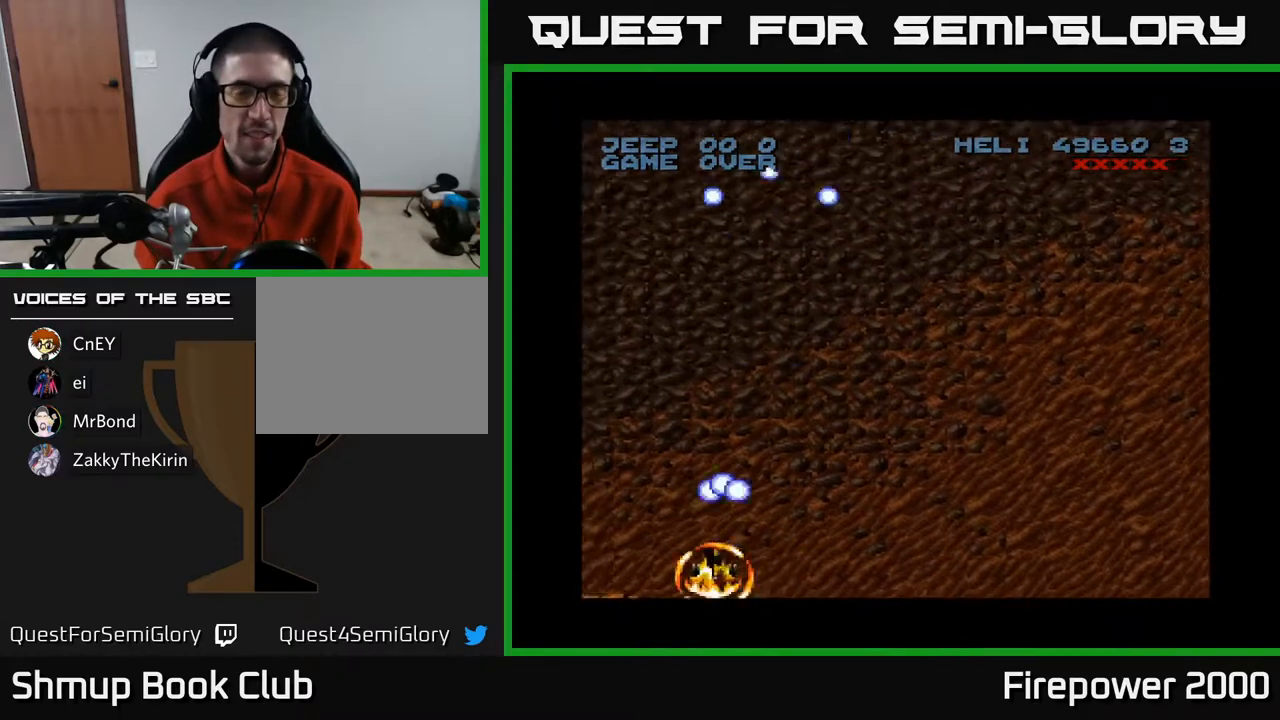
{"buttons": ["A", "DPAD_RIGHT"], "left_stick": "center", "right_stick": "center", "events": [[467, "DPAD_LEFT", "up"], [467, "DPAD_RIGHT", "down"]]}
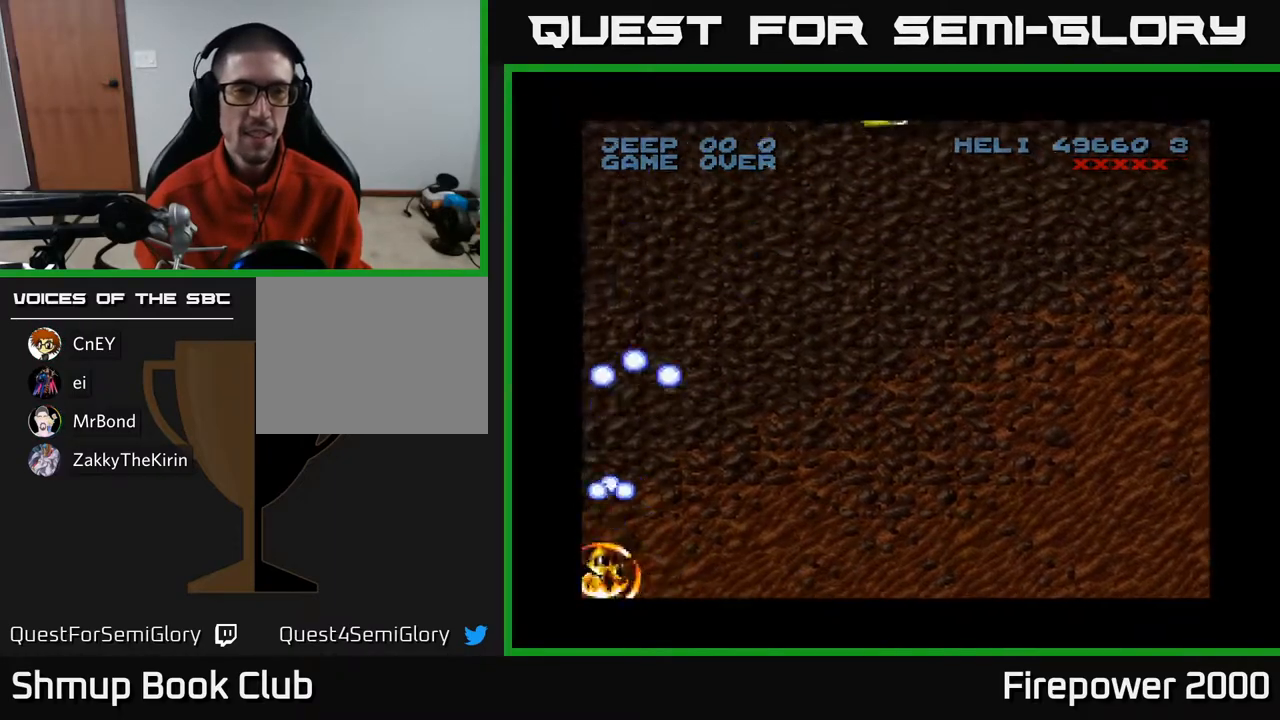
{"buttons": ["A", "DPAD_RIGHT"], "left_stick": "center", "right_stick": "center", "events": [[50, "A", "up"], [100, "A", "down"]]}
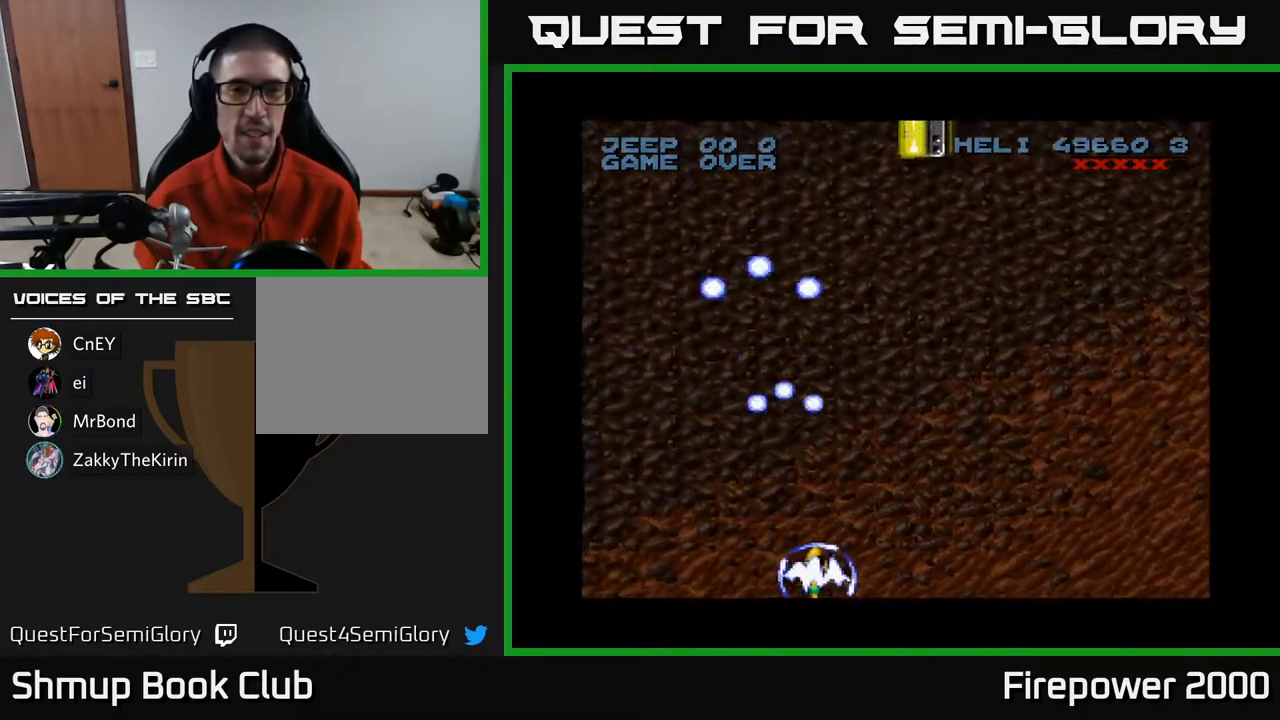
{"buttons": ["A", "DPAD_UP"], "left_stick": "center", "right_stick": "center", "events": [[33, "DPAD_UP", "down"], [283, "DPAD_RIGHT", "up"]]}
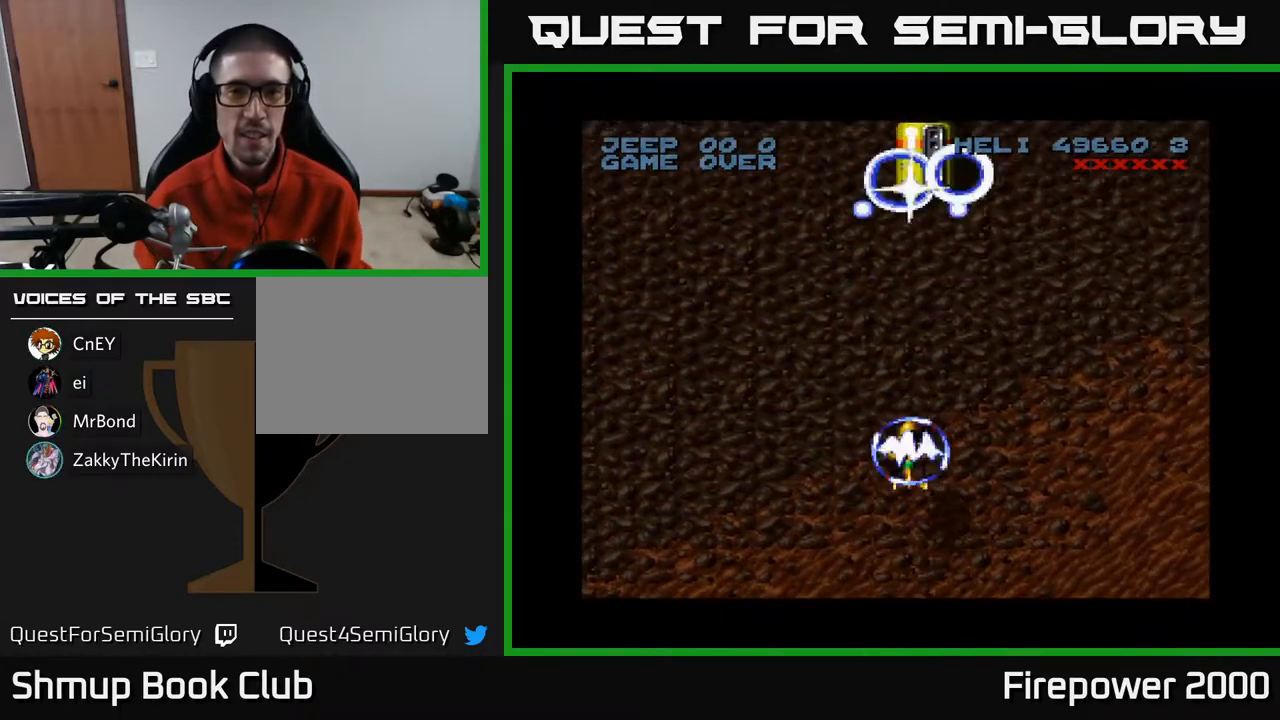
{"buttons": ["A", "DPAD_UP"], "left_stick": "center", "right_stick": "center", "events": []}
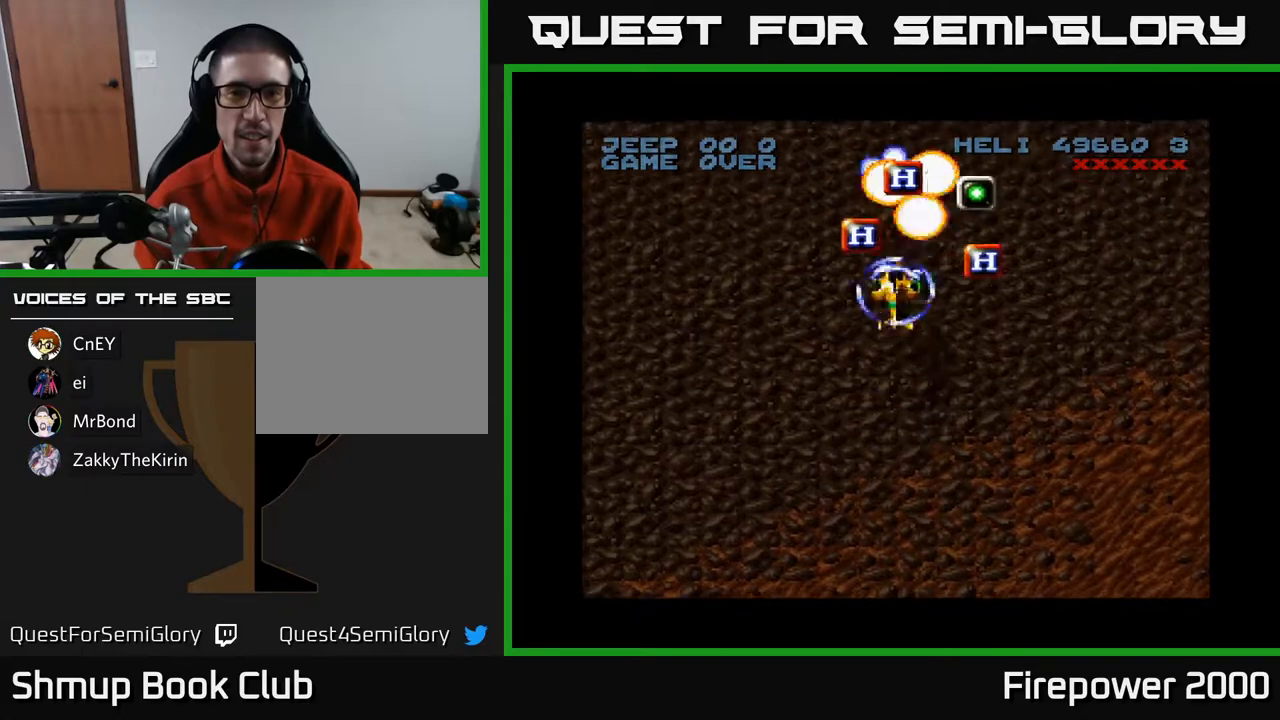
{"buttons": ["A", "DPAD_RIGHT"], "left_stick": "center", "right_stick": "center", "events": [[183, "DPAD_LEFT", "down"], [333, "DPAD_LEFT", "up"], [333, "DPAD_UP", "up"], [350, "DPAD_RIGHT", "down"], [350, "DPAD_UP", "down"], [433, "DPAD_UP", "up"]]}
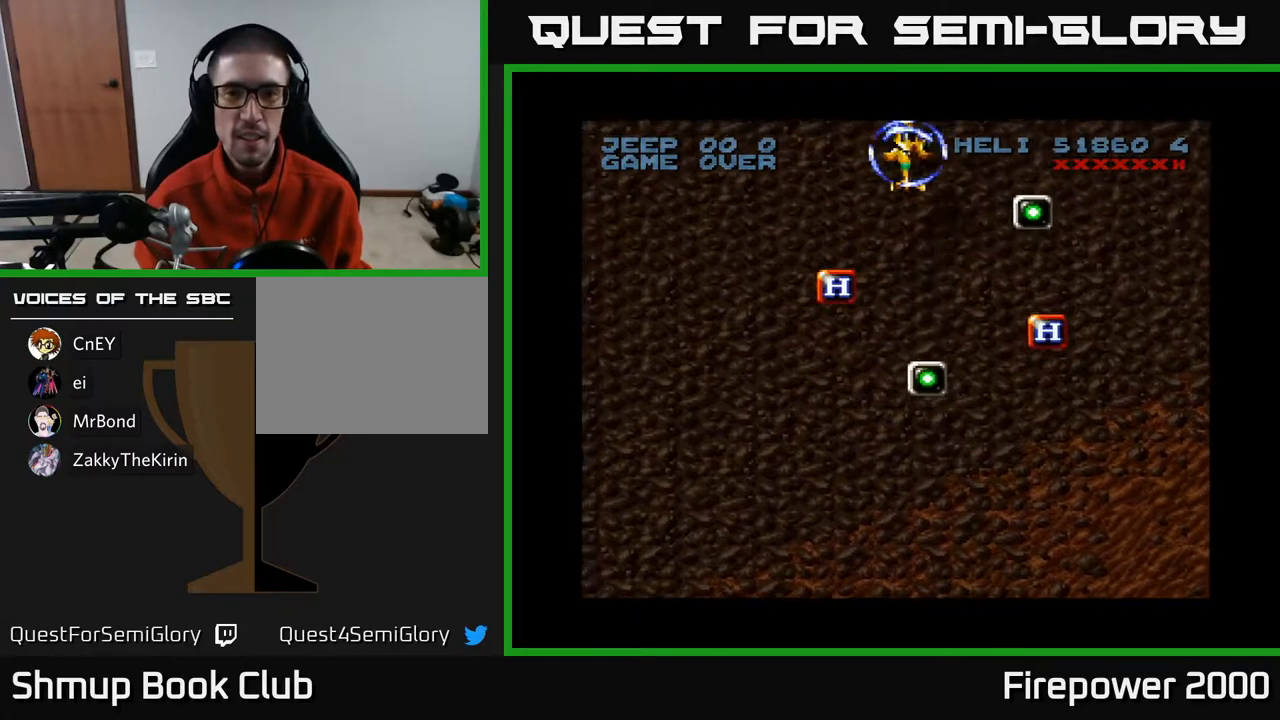
{"buttons": ["A", "DPAD_DOWN"], "left_stick": "center", "right_stick": "center", "events": [[150, "DPAD_DOWN", "down"], [350, "DPAD_RIGHT", "up"]]}
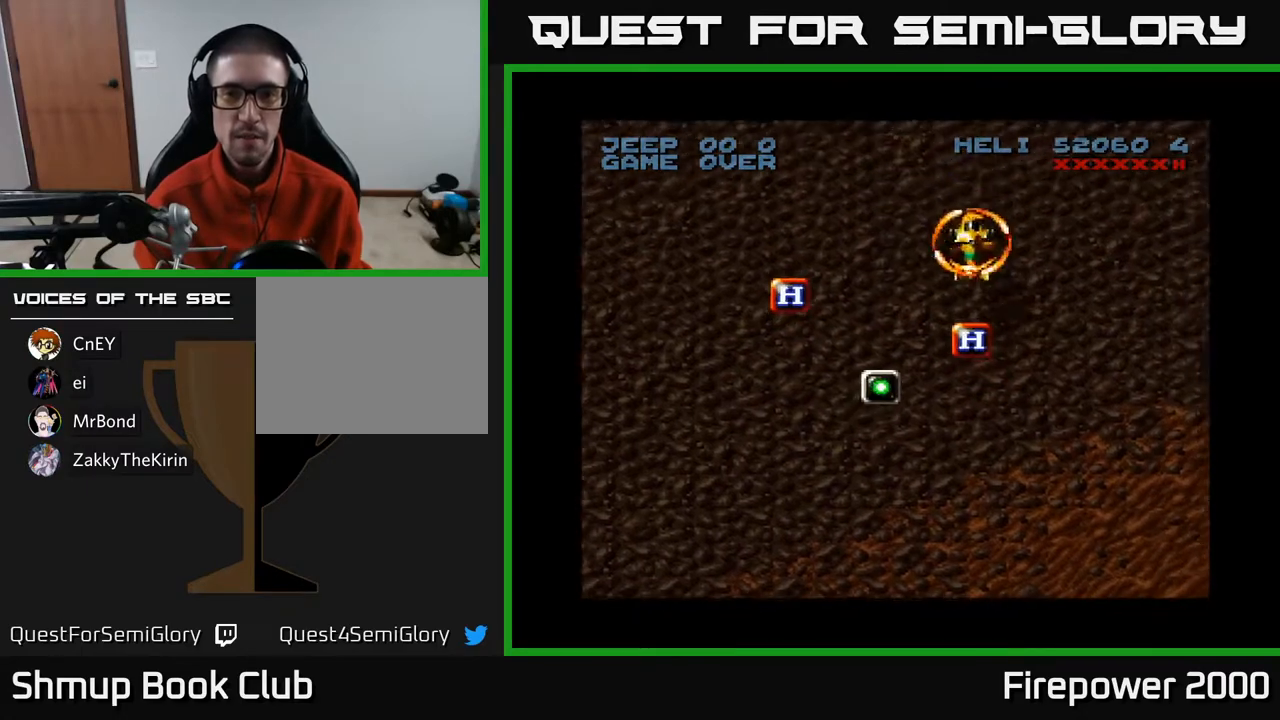
{"buttons": ["A", "DPAD_LEFT"], "left_stick": "center", "right_stick": "center", "events": [[267, "DPAD_LEFT", "down"], [433, "DPAD_DOWN", "up"]]}
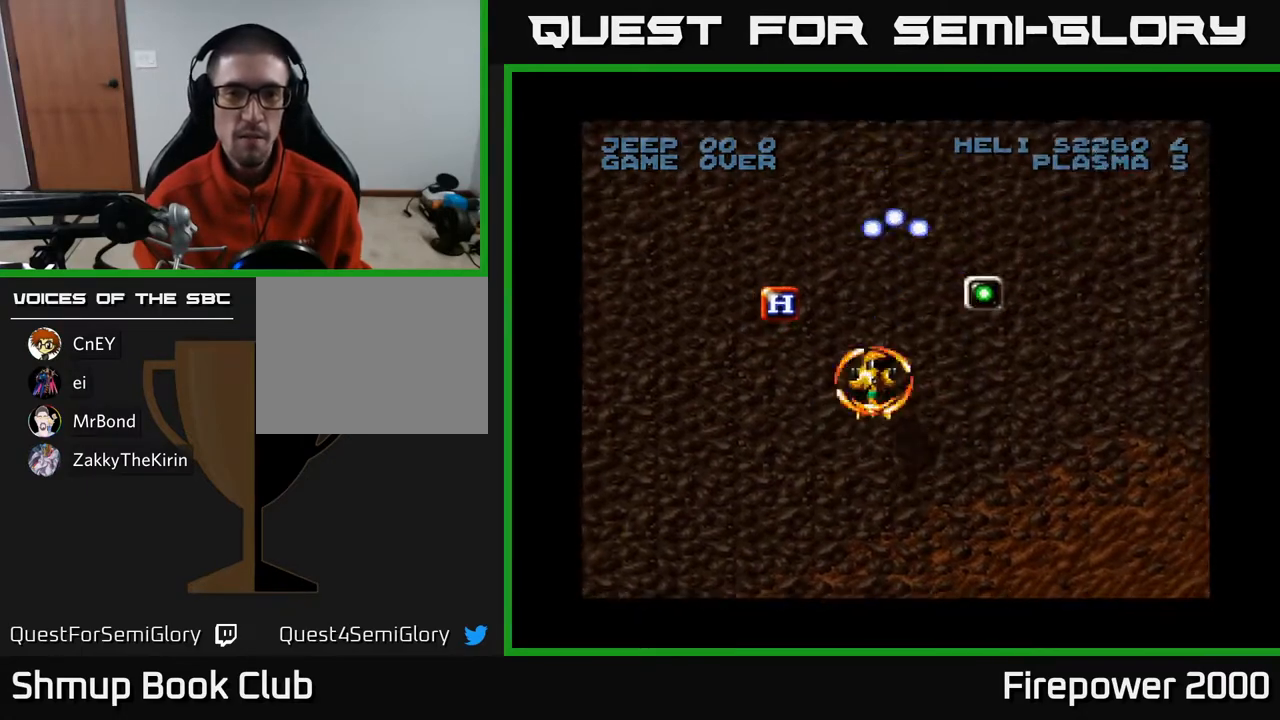
{"buttons": ["A", "DPAD_DOWN"], "left_stick": "center", "right_stick": "center", "events": [[33, "DPAD_UP", "down"], [250, "DPAD_LEFT", "up"], [283, "DPAD_RIGHT", "down"], [350, "DPAD_DOWN", "down"], [350, "DPAD_UP", "up"], [433, "DPAD_RIGHT", "up"]]}
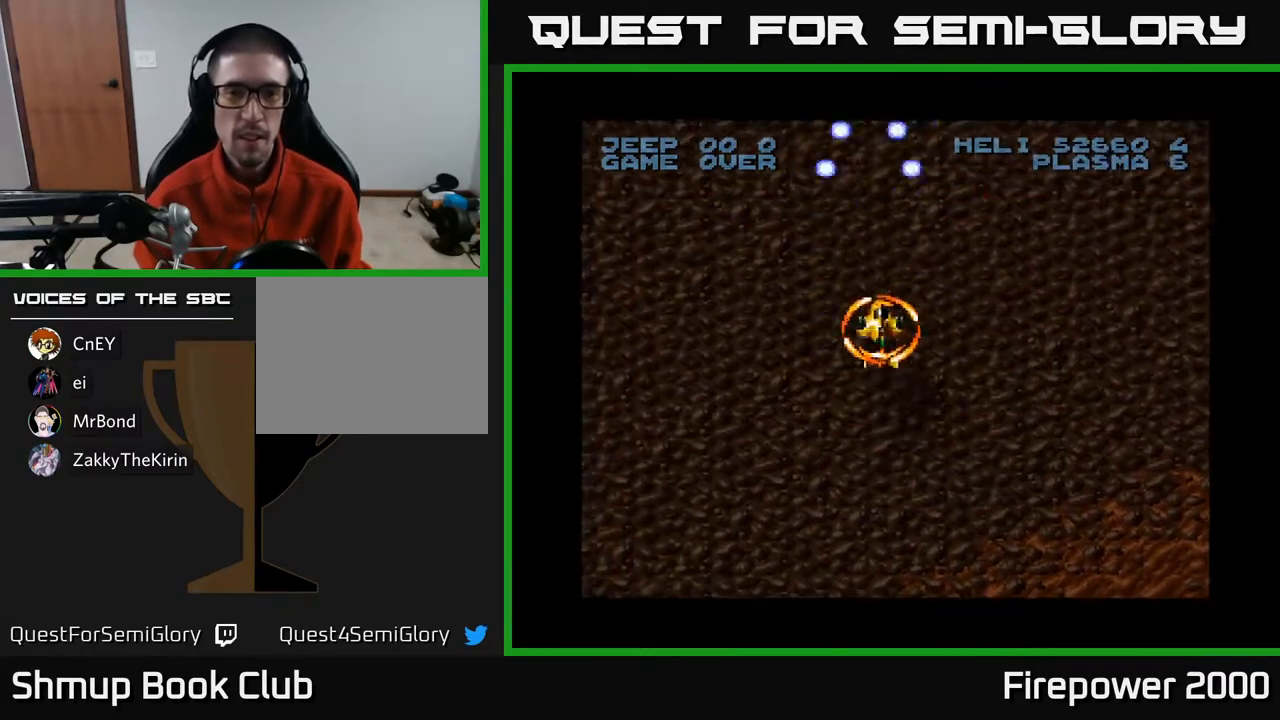
{"buttons": ["A", "DPAD_DOWN", "DPAD_RIGHT"], "left_stick": "center", "right_stick": "center", "events": [[133, "DPAD_RIGHT", "down"]]}
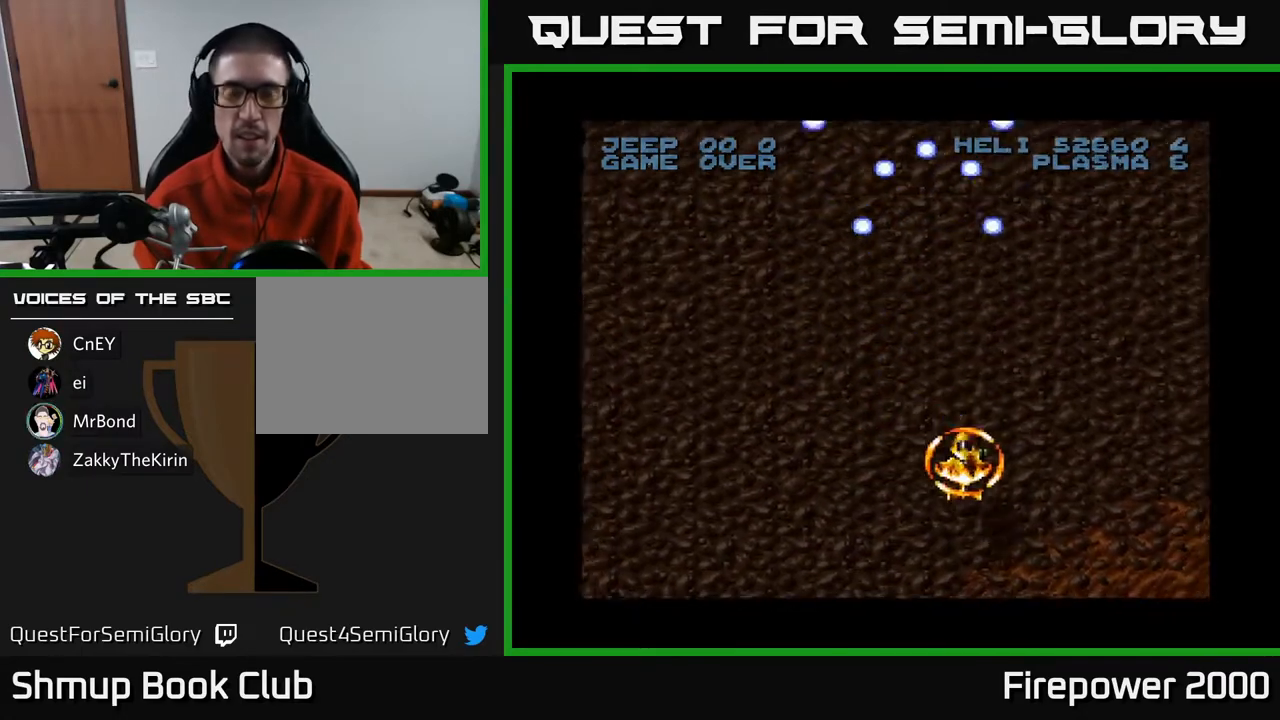
{"buttons": ["A", "DPAD_RIGHT"], "left_stick": "center", "right_stick": "center", "events": [[400, "DPAD_DOWN", "up"]]}
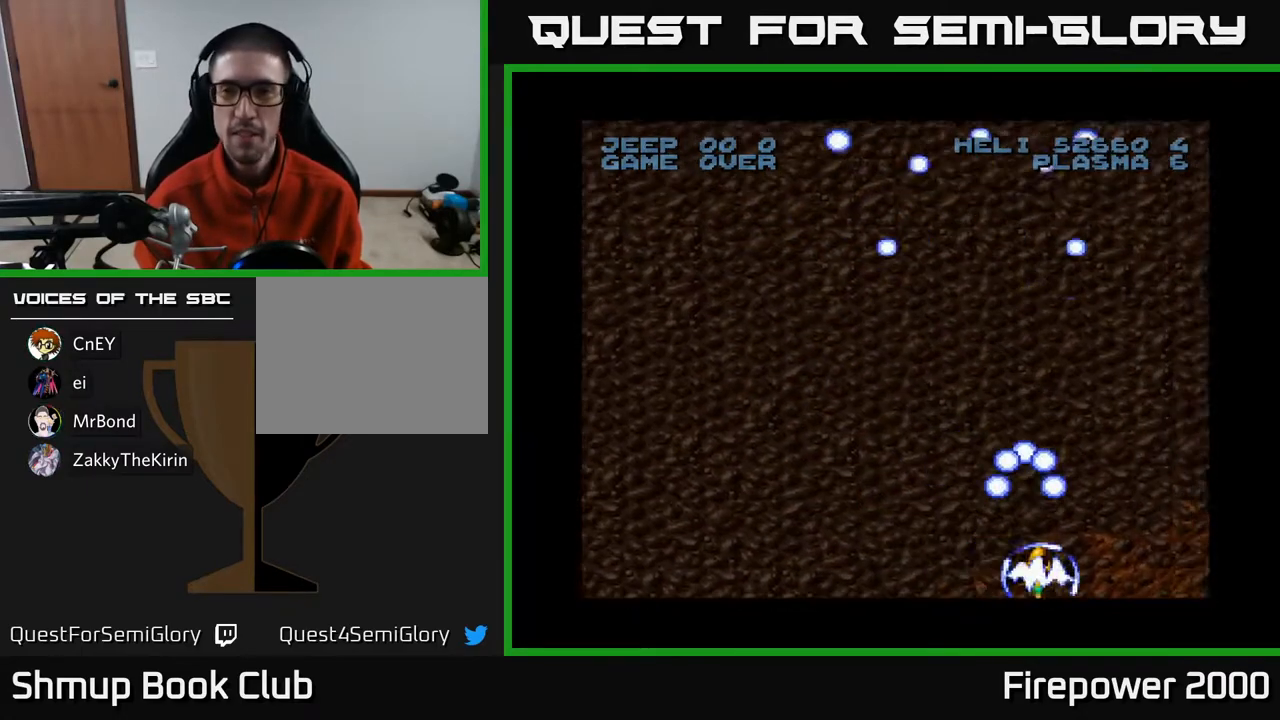
{"buttons": ["A", "DPAD_RIGHT"], "left_stick": "center", "right_stick": "center", "events": []}
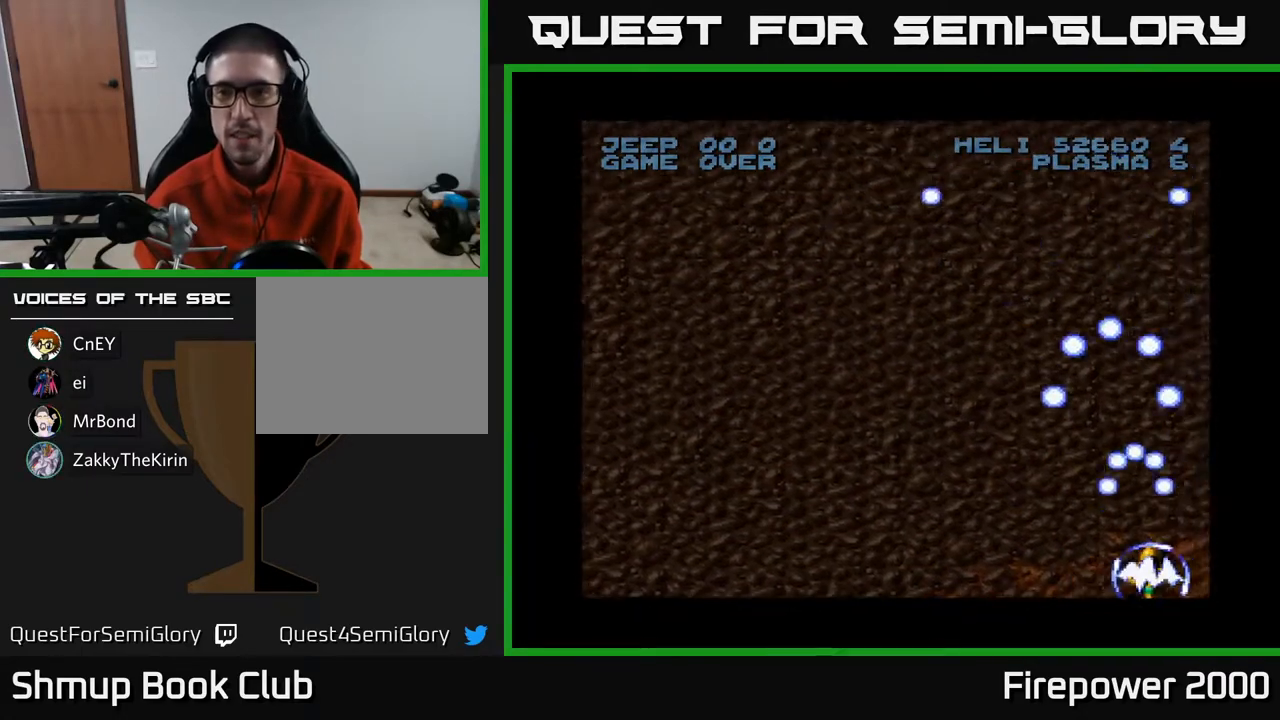
{"buttons": ["A", "DPAD_LEFT"], "left_stick": "center", "right_stick": "center", "events": [[333, "DPAD_RIGHT", "up"], [383, "DPAD_LEFT", "down"]]}
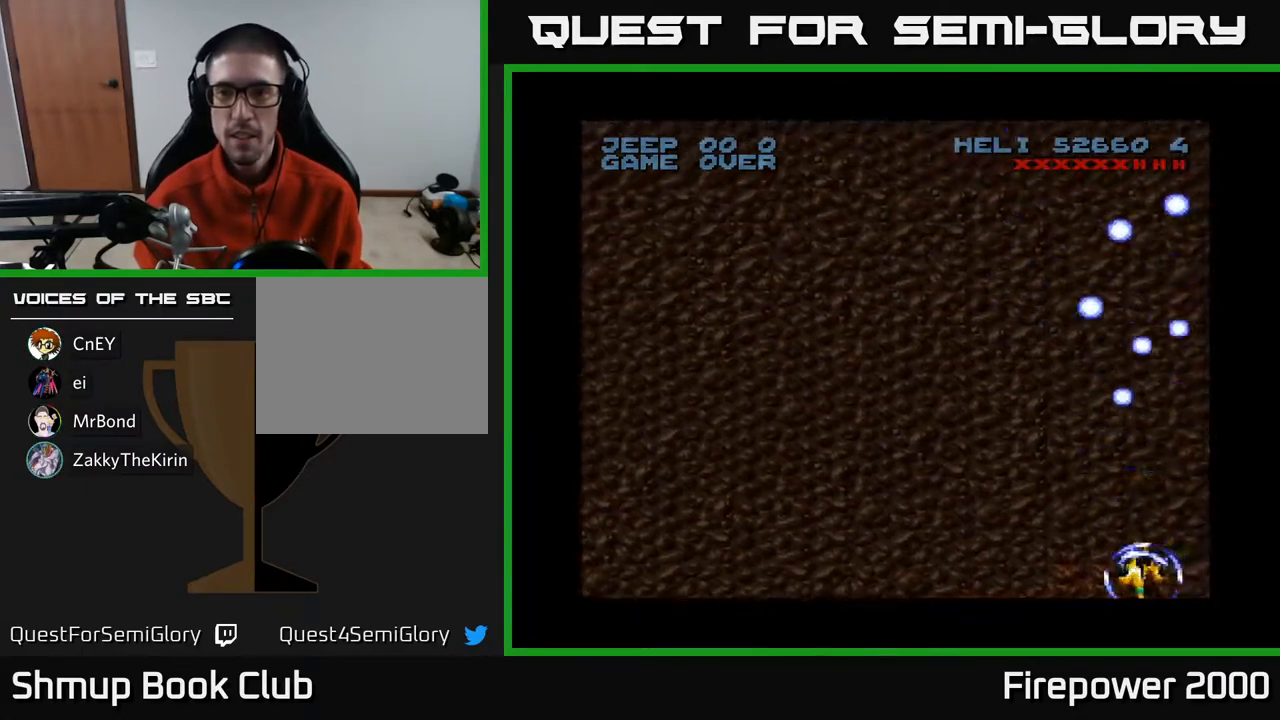
{"buttons": ["A", "DPAD_LEFT"], "left_stick": "center", "right_stick": "center", "events": []}
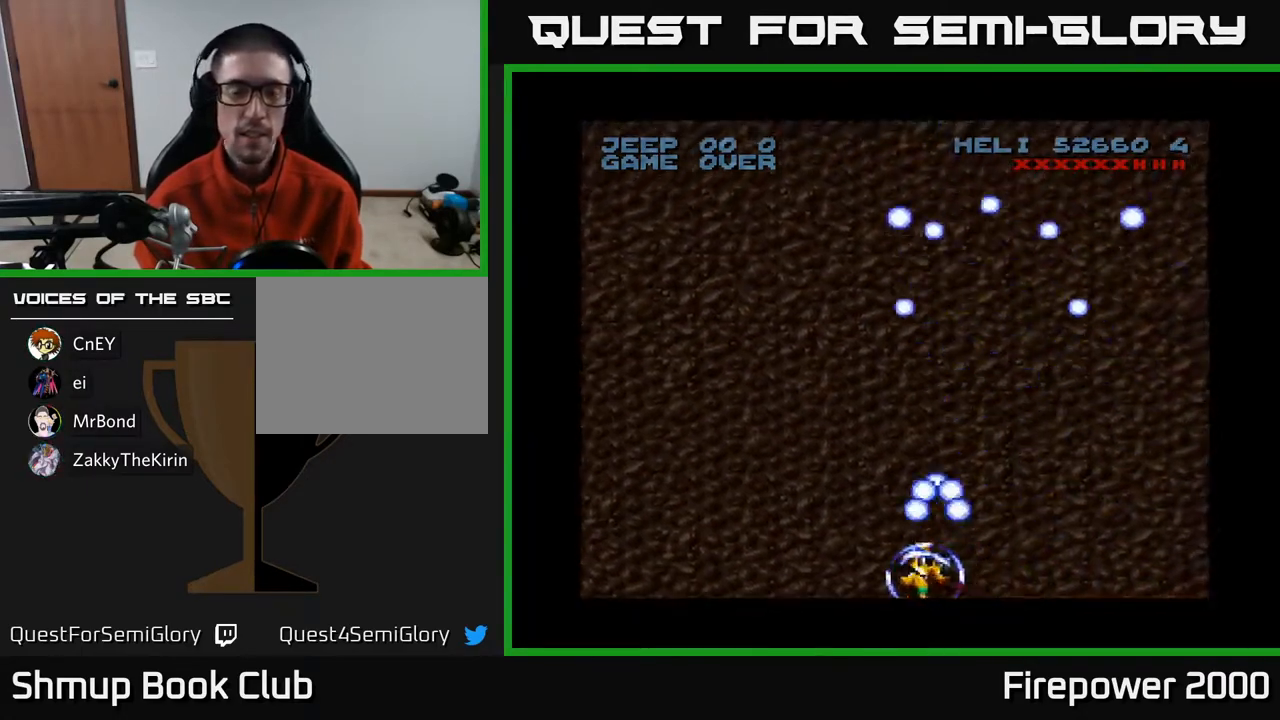
{"buttons": ["A", "DPAD_LEFT"], "left_stick": "center", "right_stick": "center", "events": []}
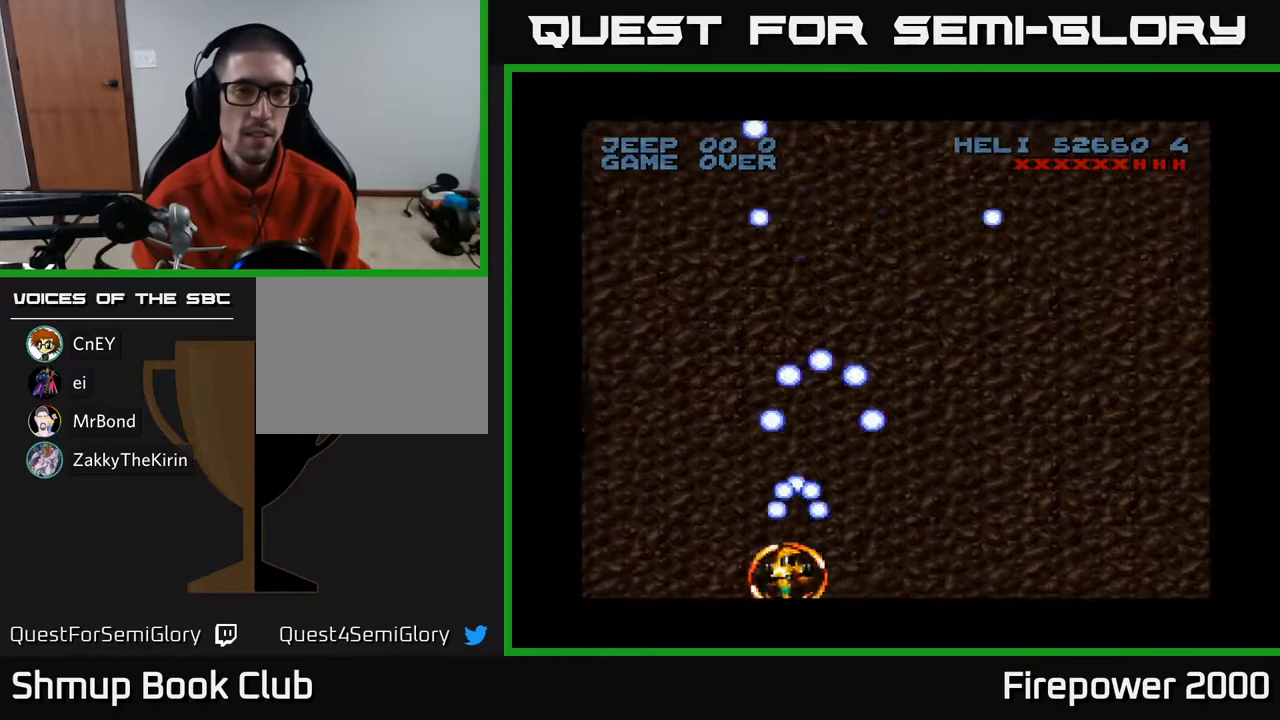
{"buttons": ["A", "DPAD_RIGHT"], "left_stick": "center", "right_stick": "center", "events": [[400, "DPAD_LEFT", "up"], [450, "DPAD_RIGHT", "down"]]}
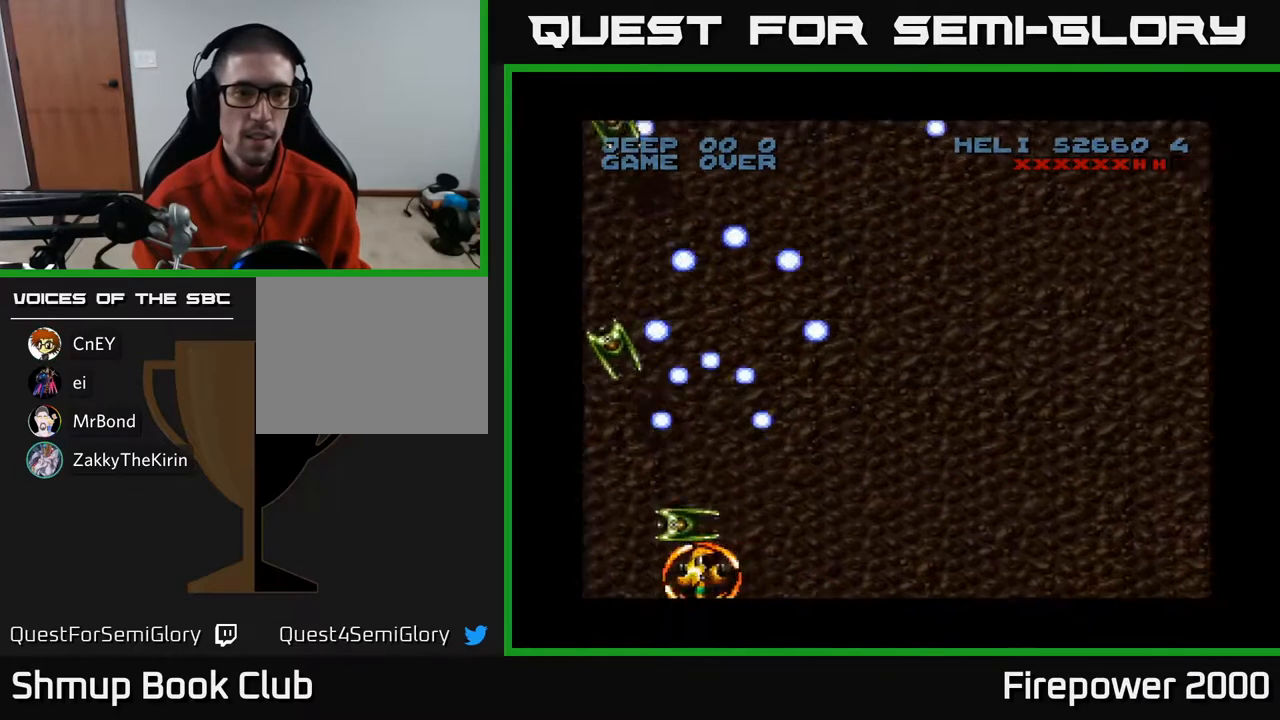
{"buttons": ["A"], "left_stick": "center", "right_stick": "center", "events": [[17, "DPAD_DOWN", "down"], [50, "DPAD_RIGHT", "up"], [83, "DPAD_DOWN", "up"], [100, "DPAD_LEFT", "down"], [250, "DPAD_DOWN", "down"], [333, "DPAD_DOWN", "up"], [367, "DPAD_LEFT", "up"]]}
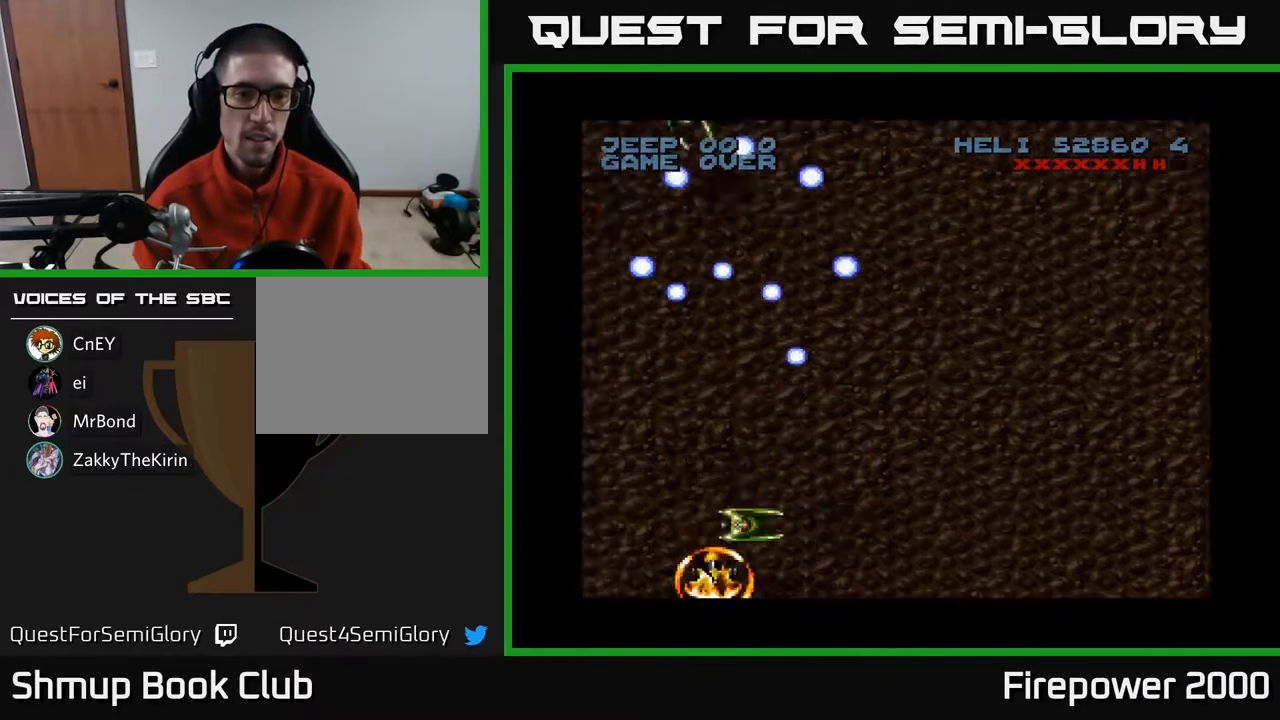
{"buttons": ["A", "DPAD_RIGHT"], "left_stick": "center", "right_stick": "center", "events": [[167, "DPAD_RIGHT", "down"]]}
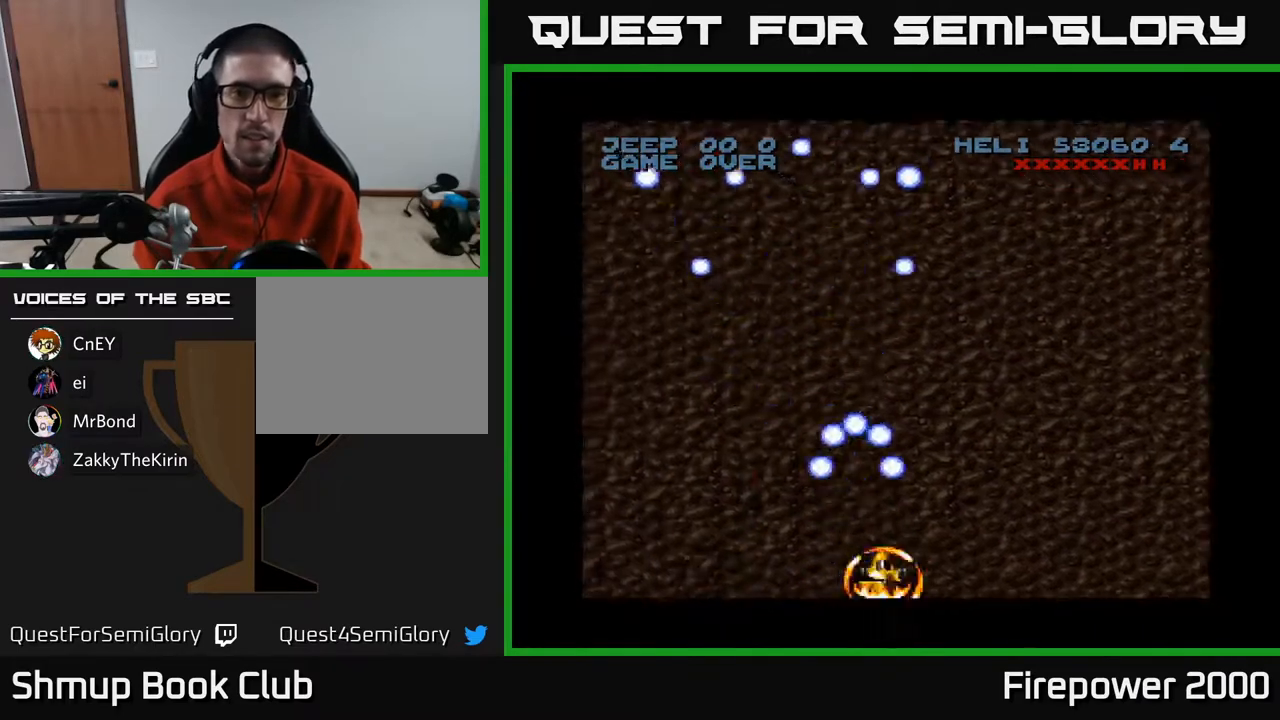
{"buttons": ["A", "DPAD_RIGHT"], "left_stick": "center", "right_stick": "center", "events": []}
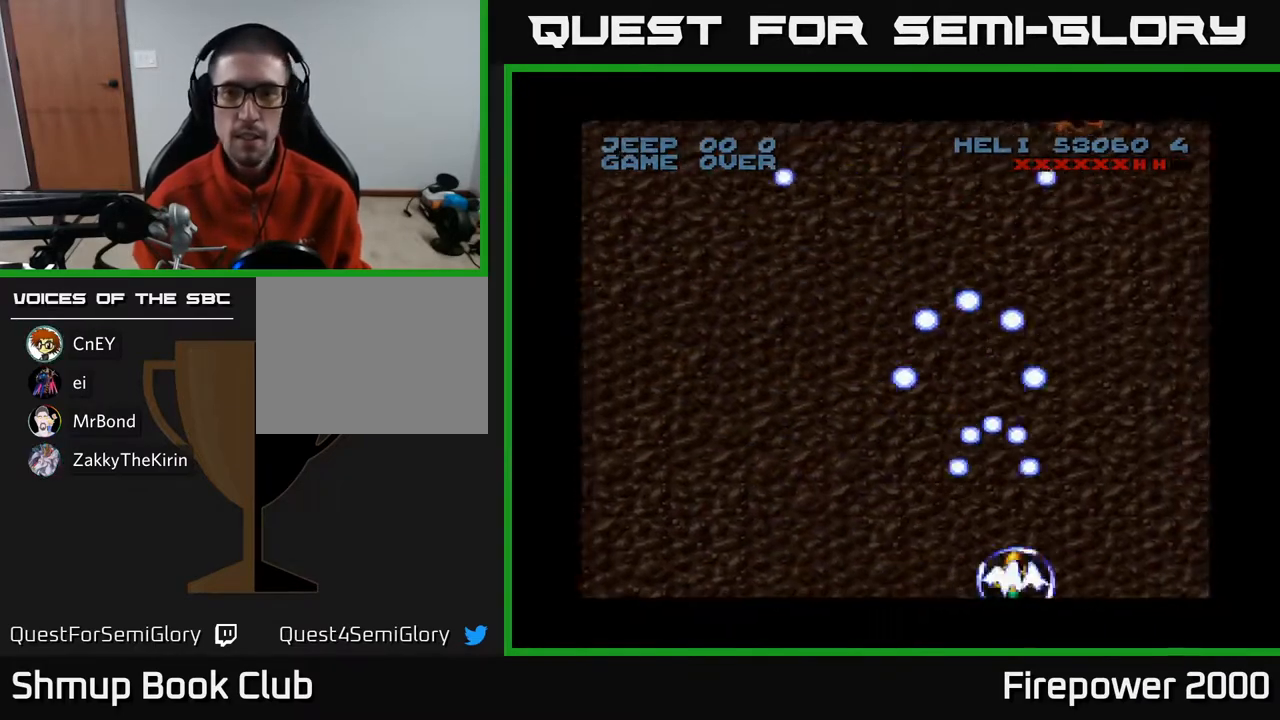
{"buttons": ["A"], "left_stick": "center", "right_stick": "center", "events": [[217, "DPAD_RIGHT", "up"]]}
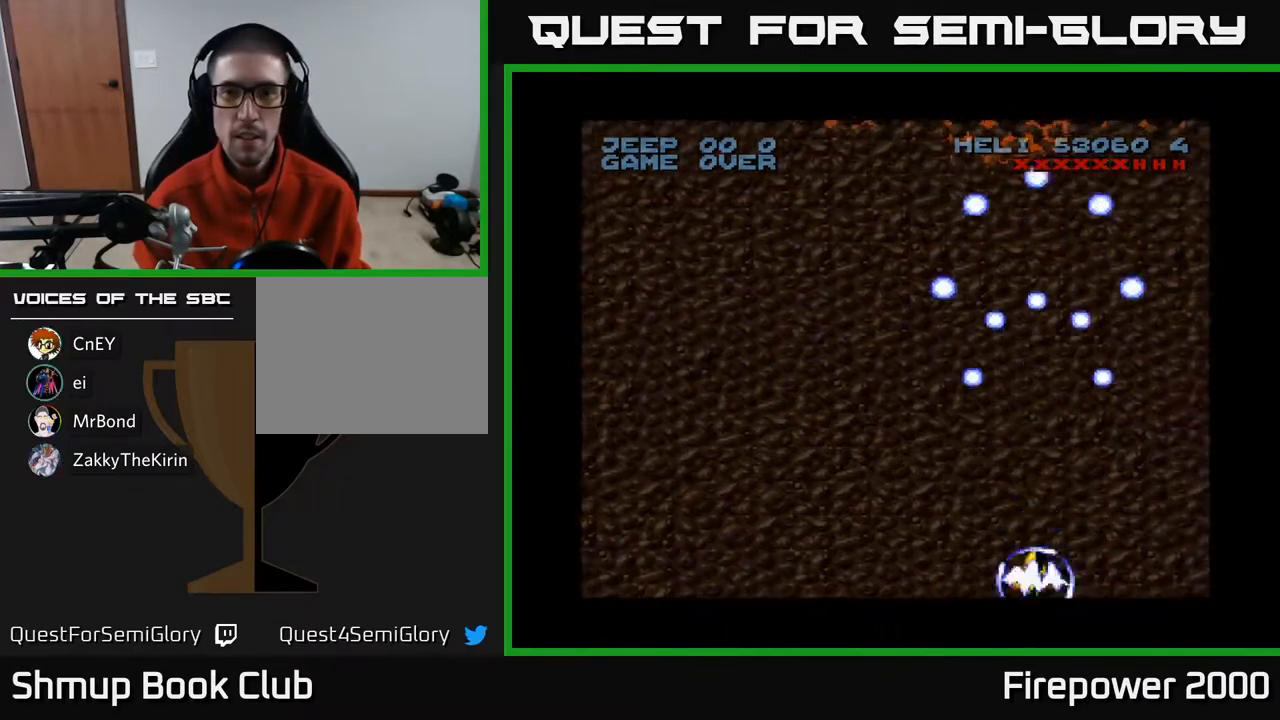
{"buttons": ["A"], "left_stick": "center", "right_stick": "center", "events": []}
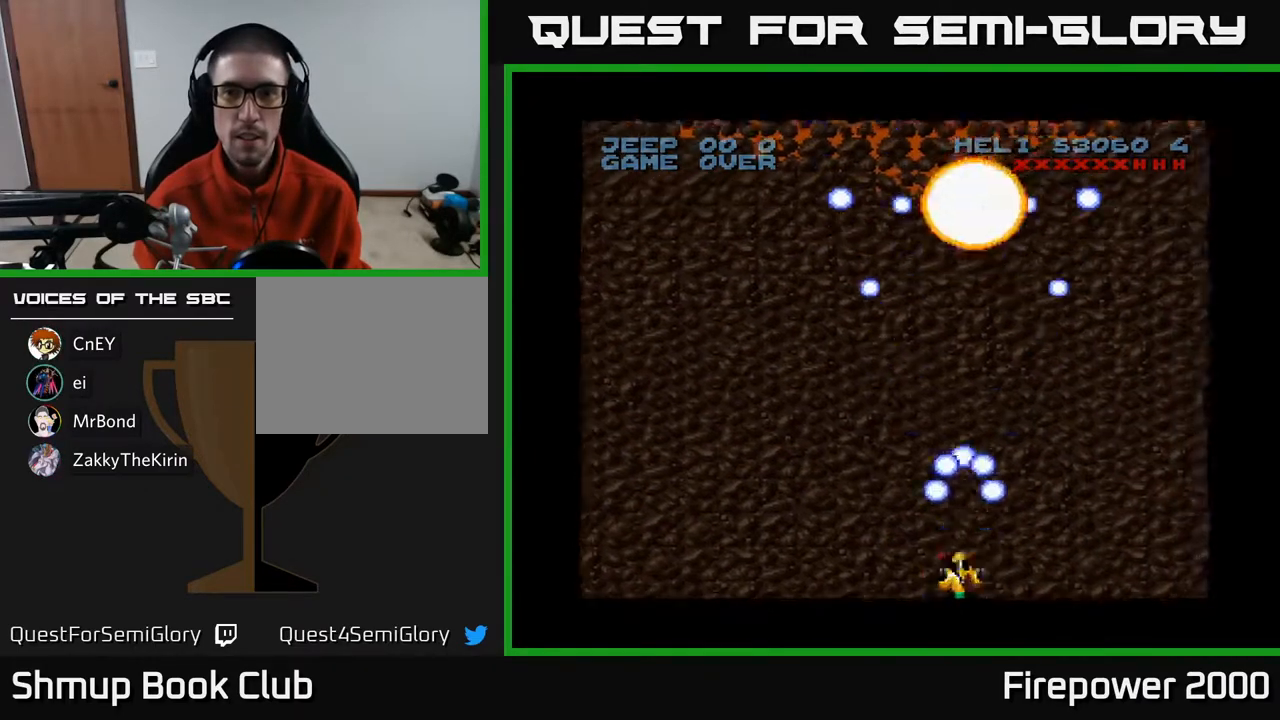
{"buttons": ["A"], "left_stick": "center", "right_stick": "center", "events": [[83, "DPAD_LEFT", "down"], [167, "DPAD_UP", "down"], [217, "DPAD_LEFT", "up"], [333, "DPAD_UP", "up"]]}
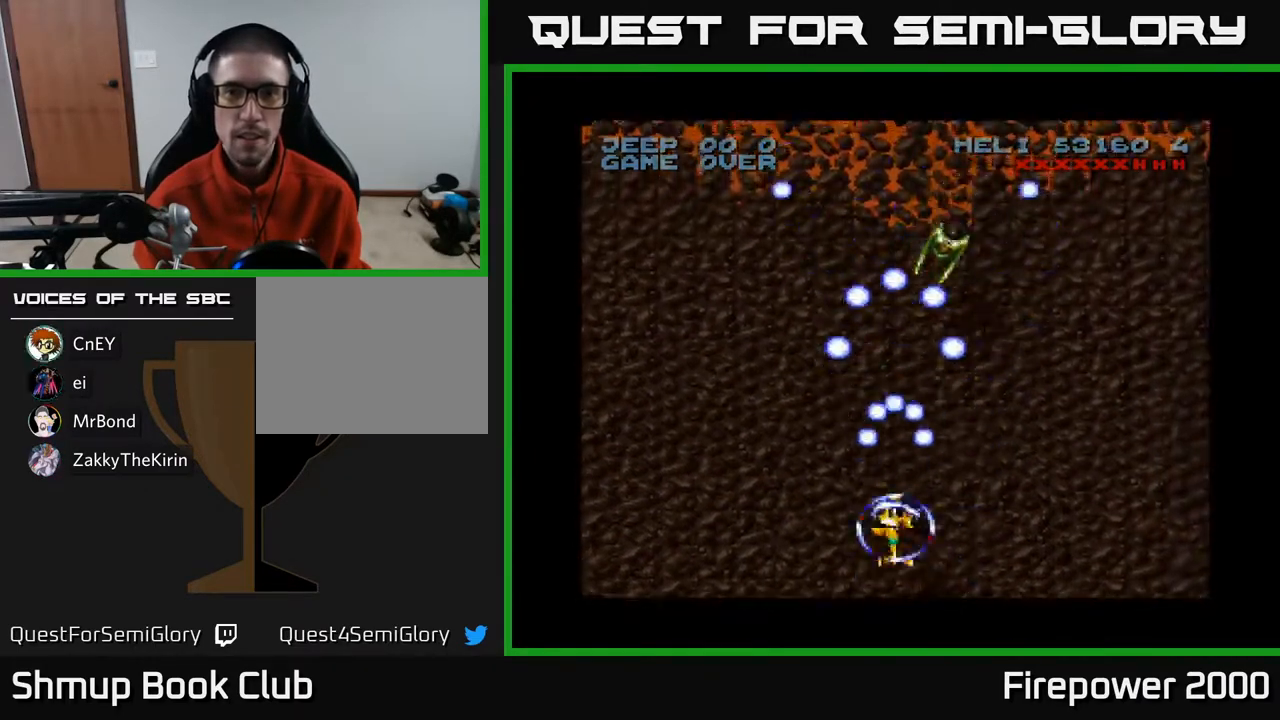
{"buttons": ["A"], "left_stick": "center", "right_stick": "center", "events": []}
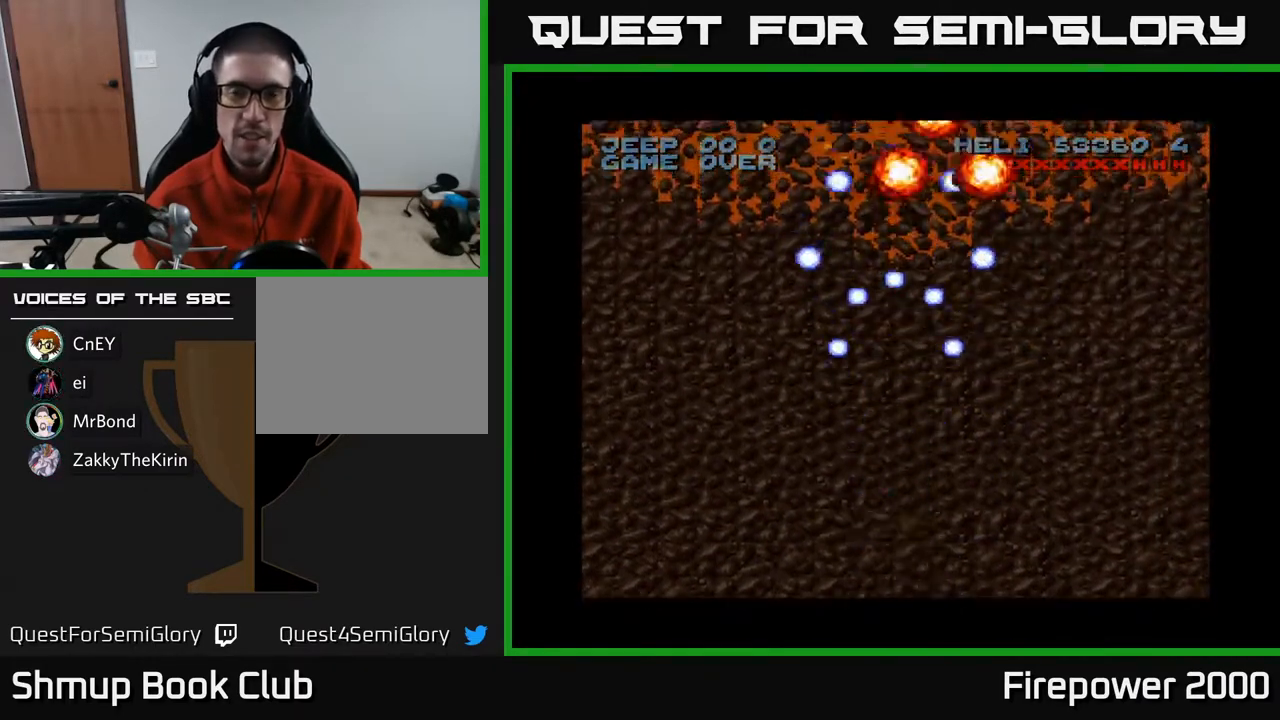
{"buttons": ["A", "DPAD_DOWN"], "left_stick": "center", "right_stick": "center", "events": [[450, "DPAD_DOWN", "down"]]}
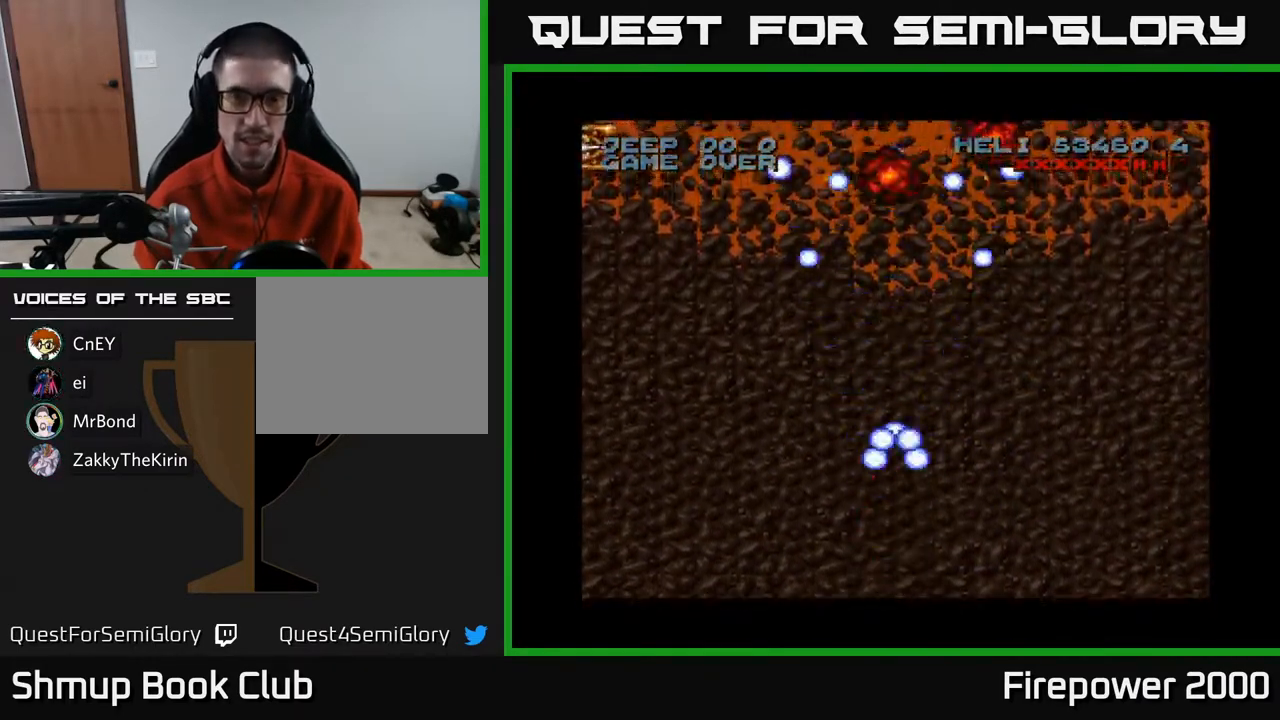
{"buttons": ["A", "DPAD_LEFT"], "left_stick": "center", "right_stick": "center", "events": [[200, "DPAD_LEFT", "down"], [233, "DPAD_DOWN", "up"]]}
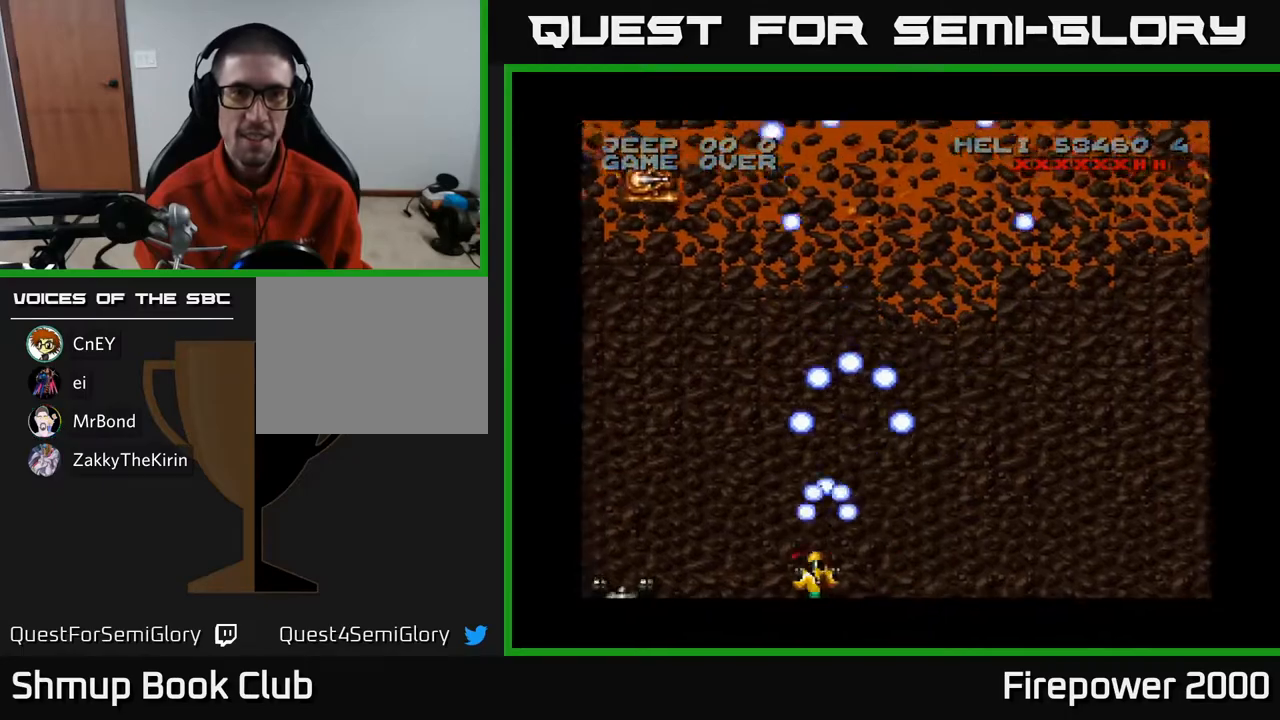
{"buttons": ["A", "DPAD_LEFT"], "left_stick": "center", "right_stick": "center", "events": [[100, "DPAD_UP", "down"], [183, "DPAD_LEFT", "up"], [333, "DPAD_UP", "up"], [467, "DPAD_LEFT", "down"]]}
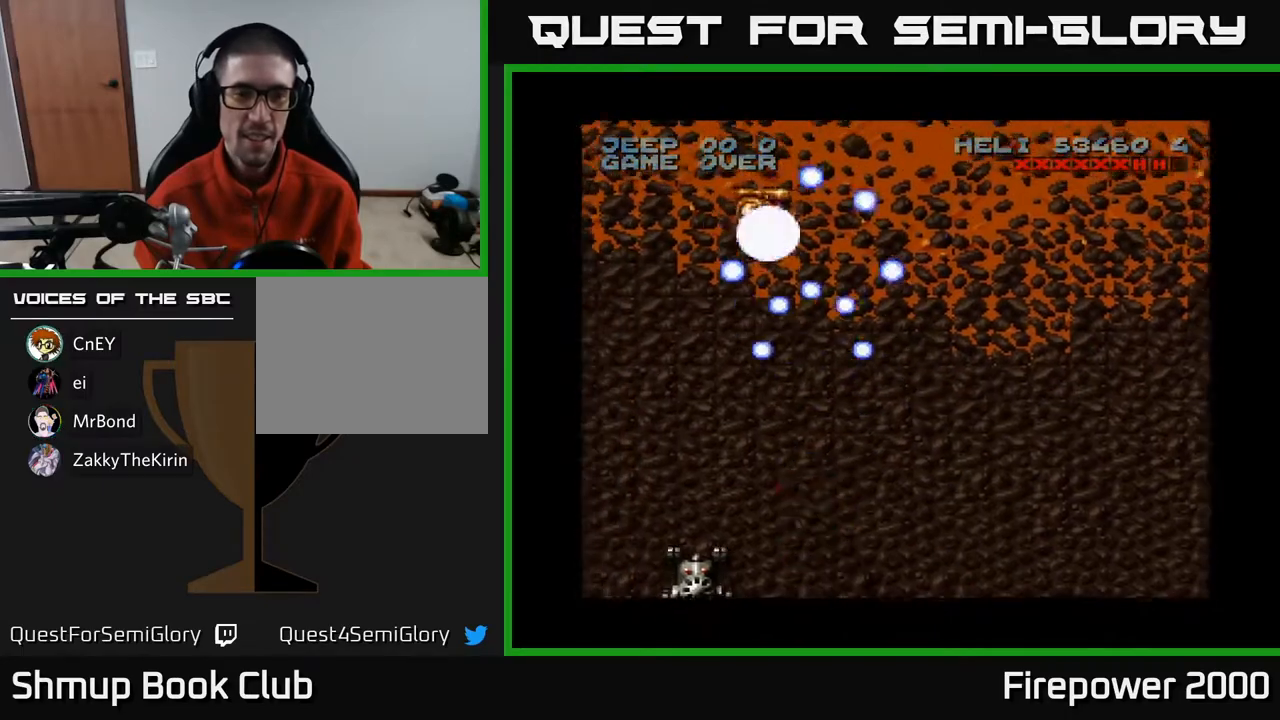
{"buttons": ["A"], "left_stick": "center", "right_stick": "center", "events": [[33, "DPAD_DOWN", "down"], [417, "DPAD_DOWN", "up"], [417, "DPAD_LEFT", "up"]]}
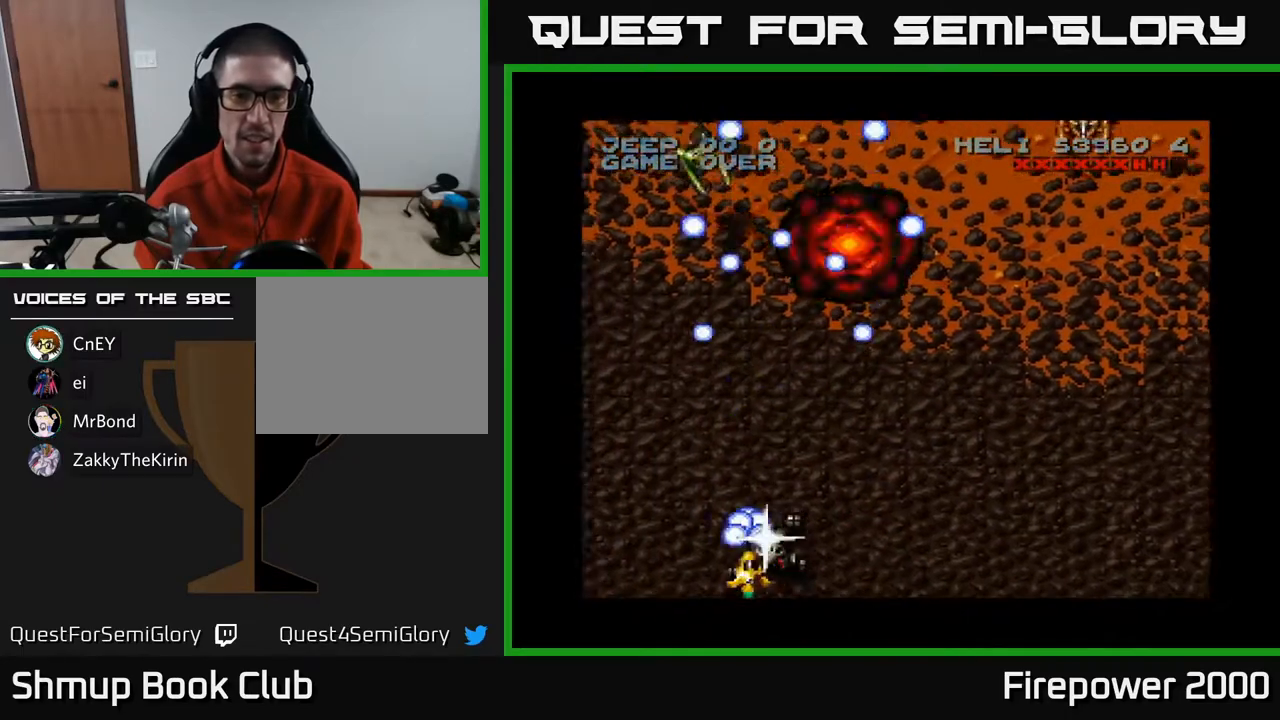
{"buttons": ["A", "DPAD_LEFT"], "left_stick": "center", "right_stick": "center", "events": [[83, "DPAD_RIGHT", "down"], [133, "DPAD_RIGHT", "up"], [350, "DPAD_LEFT", "down"]]}